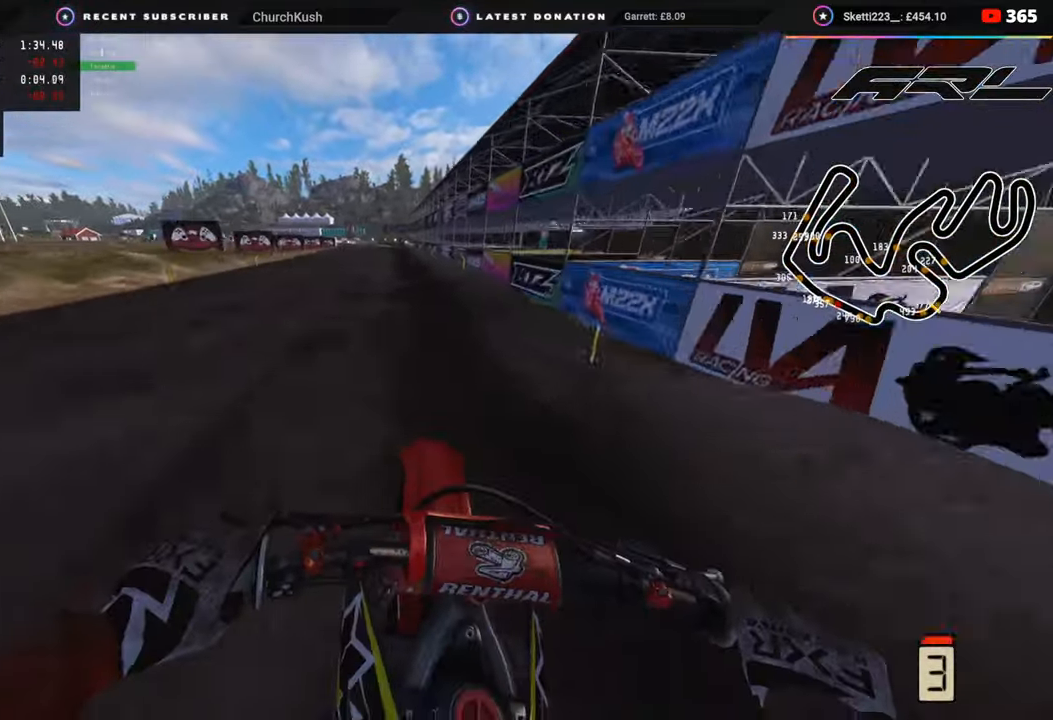
Gameplay with a controller (PlayStation layout); each line is a JSON object with the inputs held at the frame after it. "events" lists button and stick changes between this image and that frame as [ms after this image, input, new state], when the widget could be followed in between.
{"buttons": ["R2", "R3"], "left_stick": "down-left", "right_stick": "left", "events": [[117, "right_stick", "left"], [350, "left_stick", "down-left"]]}
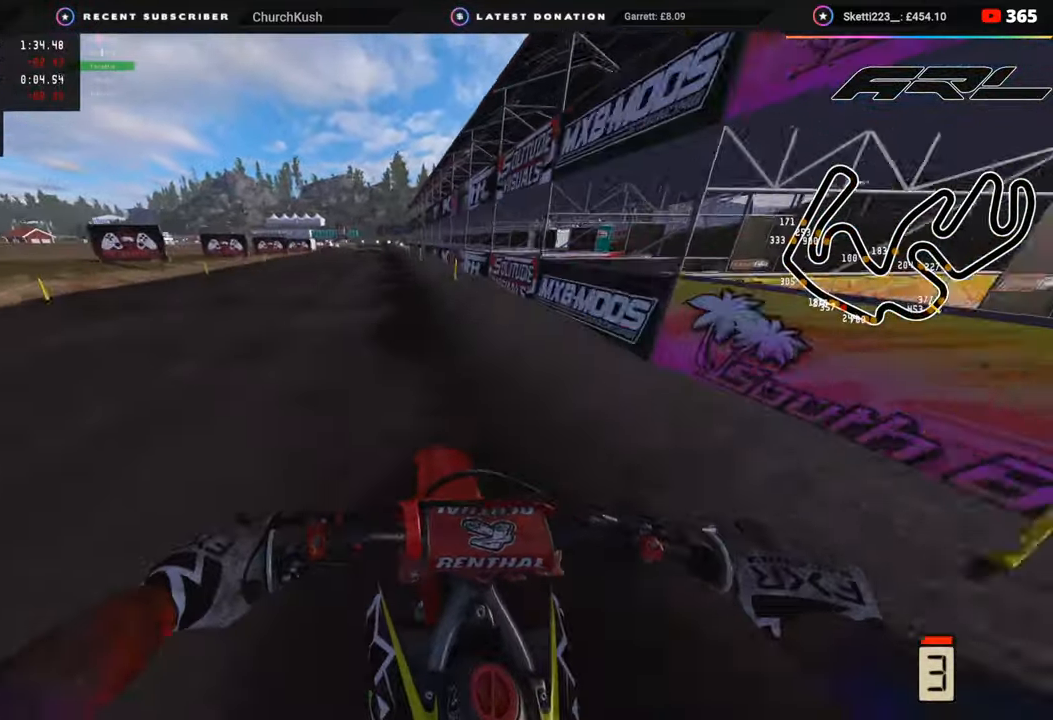
{"buttons": ["SQUARE", "R2"], "left_stick": "down-left", "right_stick": "down", "events": [[267, "R3", "up"], [267, "right_stick", "center"], [467, "right_stick", "down"], [500, "SQUARE", "down"]]}
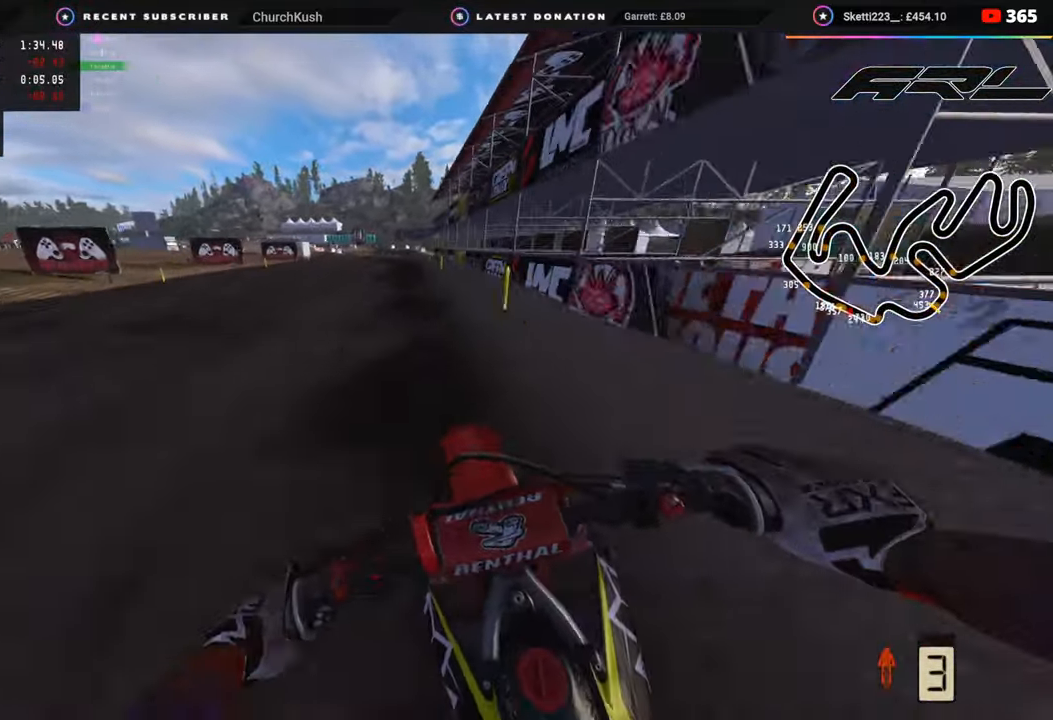
{"buttons": [], "left_stick": "down-left", "right_stick": "down", "events": [[67, "SQUARE", "up"], [100, "R2", "up"], [200, "SQUARE", "down"], [250, "SQUARE", "up"], [367, "SQUARE", "down"], [433, "SQUARE", "up"]]}
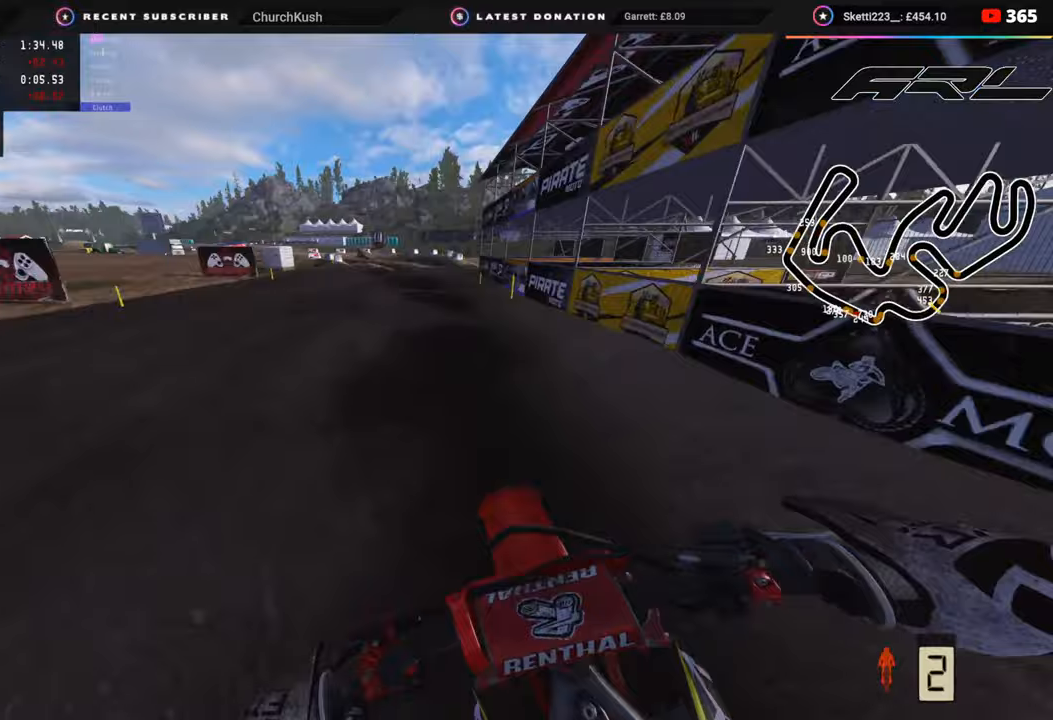
{"buttons": [], "left_stick": "down", "right_stick": "down-left", "events": [[33, "SQUARE", "down"], [117, "SQUARE", "up"], [250, "R2", "down"], [350, "R2", "up"], [450, "TRIANGLE", "down"], [483, "left_stick", "down"], [500, "TRIANGLE", "up"], [500, "right_stick", "down-left"]]}
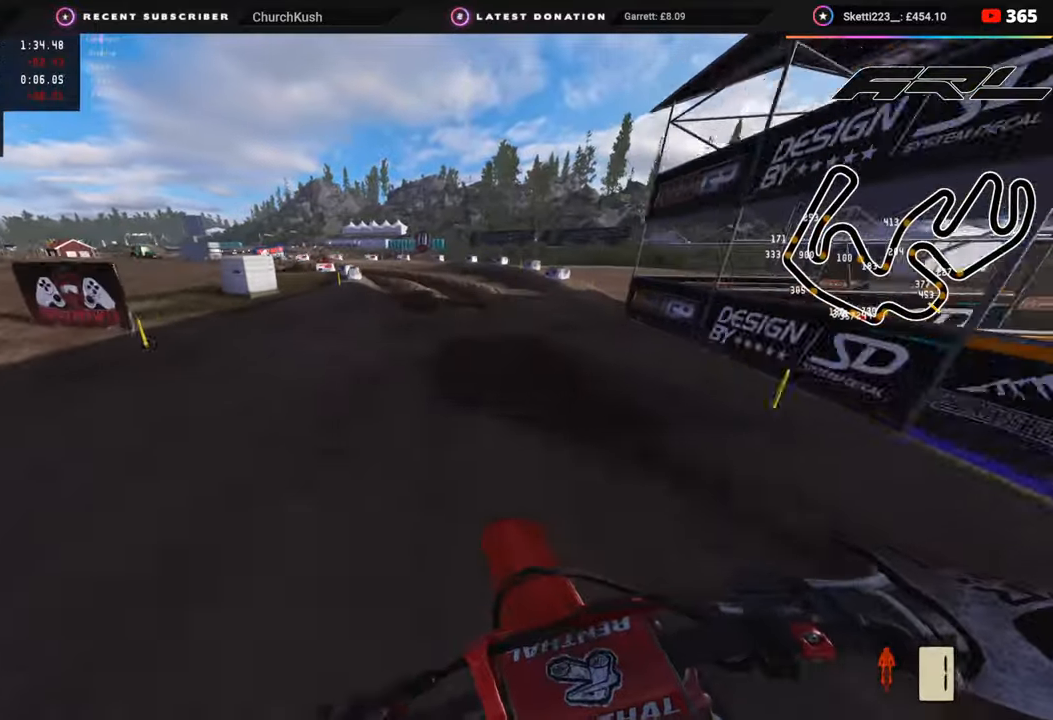
{"buttons": [], "left_stick": "down-left", "right_stick": "down", "events": [[233, "left_stick", "down-left"], [267, "R2", "down"], [350, "R2", "up"], [500, "right_stick", "down"]]}
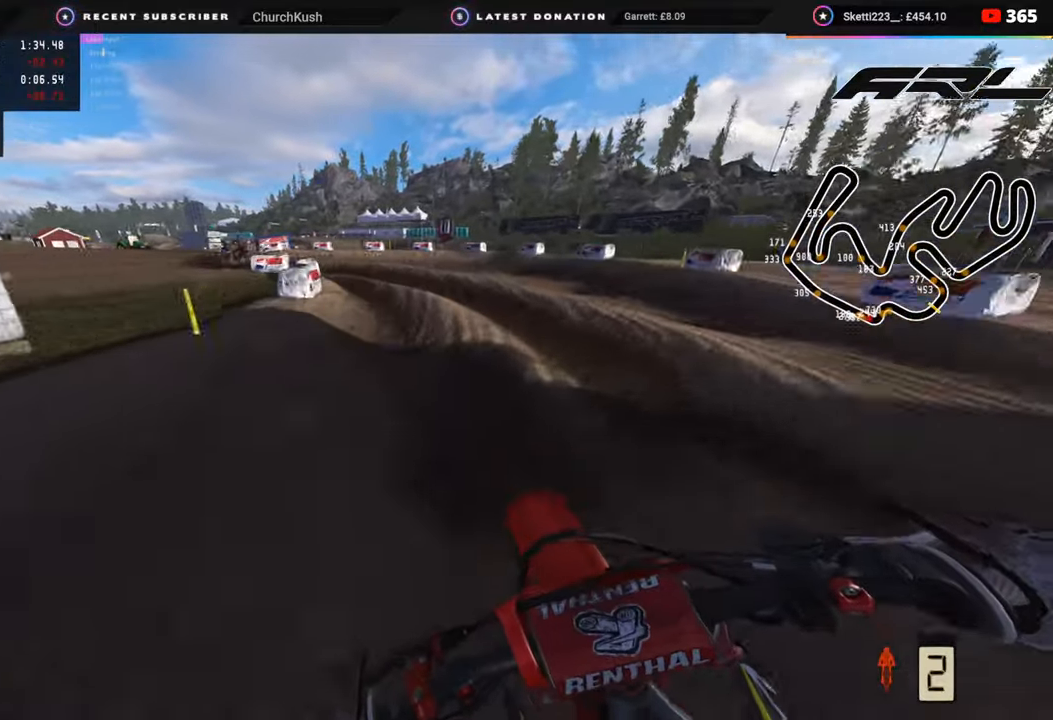
{"buttons": ["R2"], "left_stick": "down-left", "right_stick": "up-right", "events": [[100, "right_stick", "center"], [233, "R2", "down"], [333, "R2", "up"], [467, "R2", "down"], [467, "right_stick", "up-right"]]}
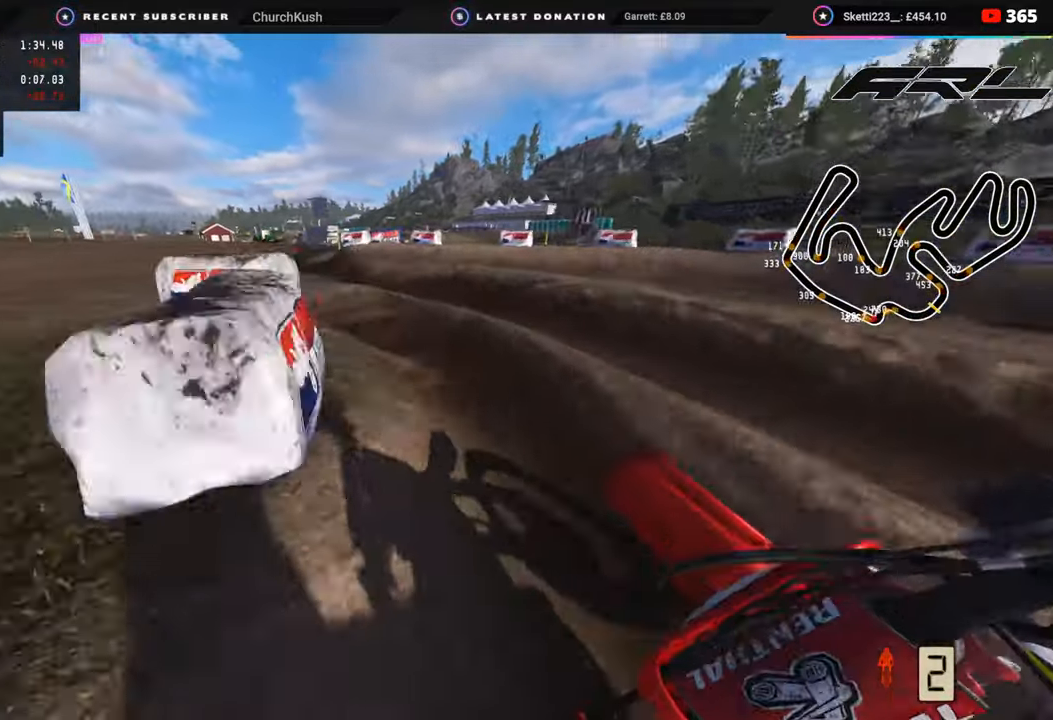
{"buttons": [], "left_stick": "right", "right_stick": "center", "events": [[200, "left_stick", "down-right"], [250, "left_stick", "right"], [383, "right_stick", "center"], [417, "TRIANGLE", "down"], [483, "R2", "up"], [500, "TRIANGLE", "up"]]}
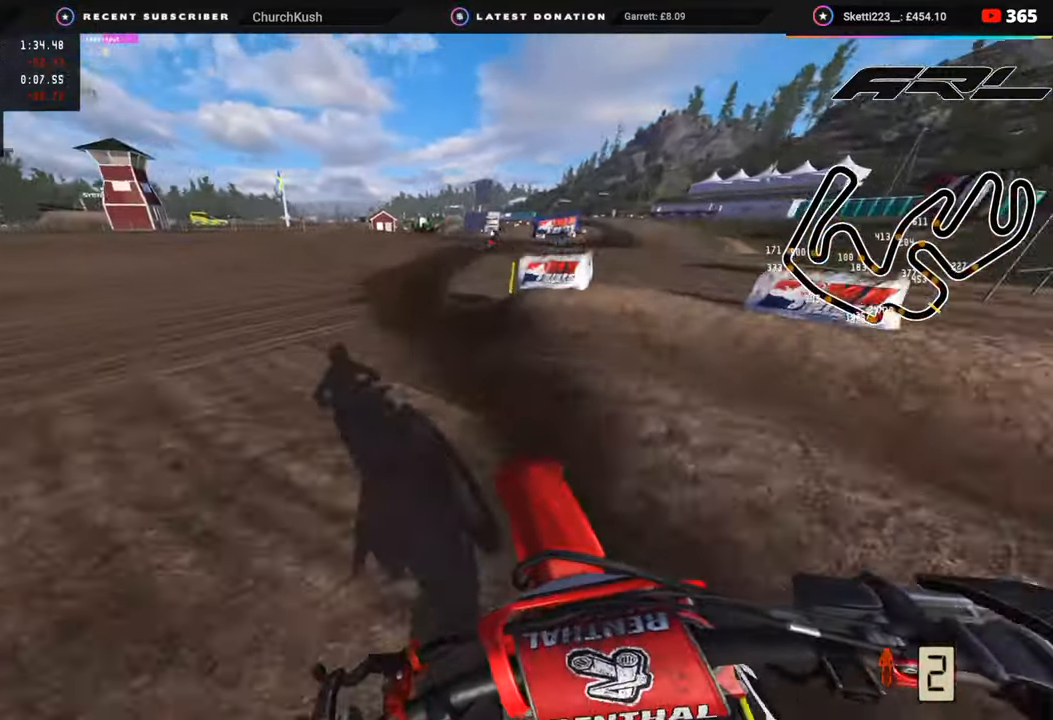
{"buttons": ["R2", "R3"], "left_stick": "up-right", "right_stick": "up-left", "events": [[133, "R2", "down"], [200, "right_stick", "up-left"], [283, "R2", "up"], [350, "left_stick", "up-right"], [417, "R2", "down"], [417, "R3", "down"]]}
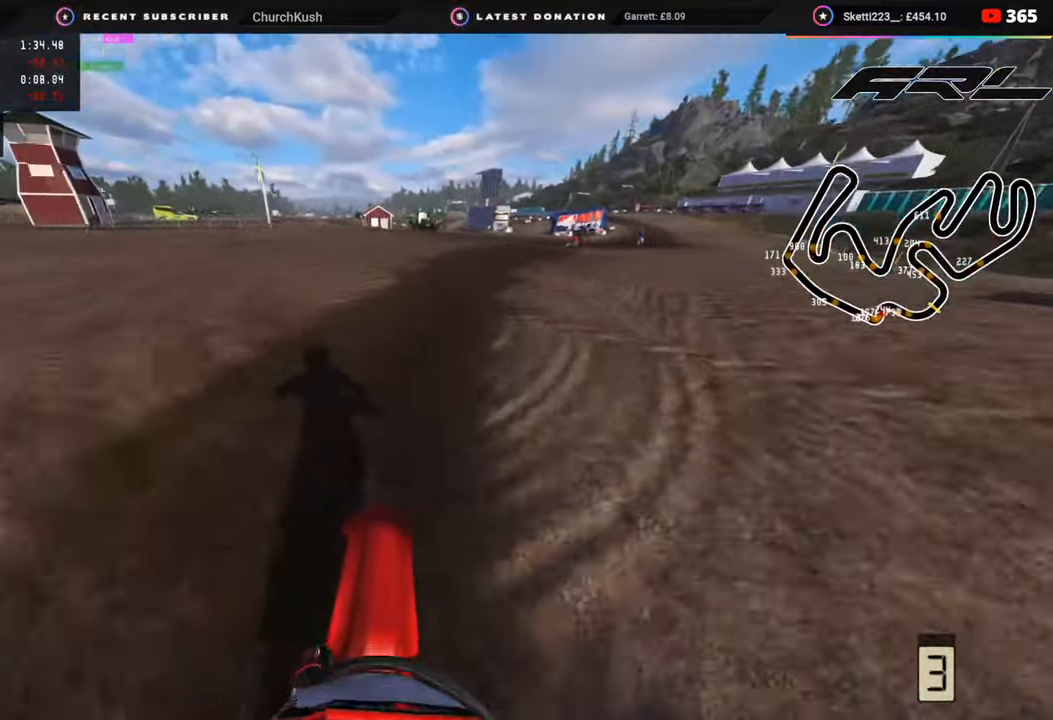
{"buttons": ["R2", "R3"], "left_stick": "up-right", "right_stick": "up-left", "events": []}
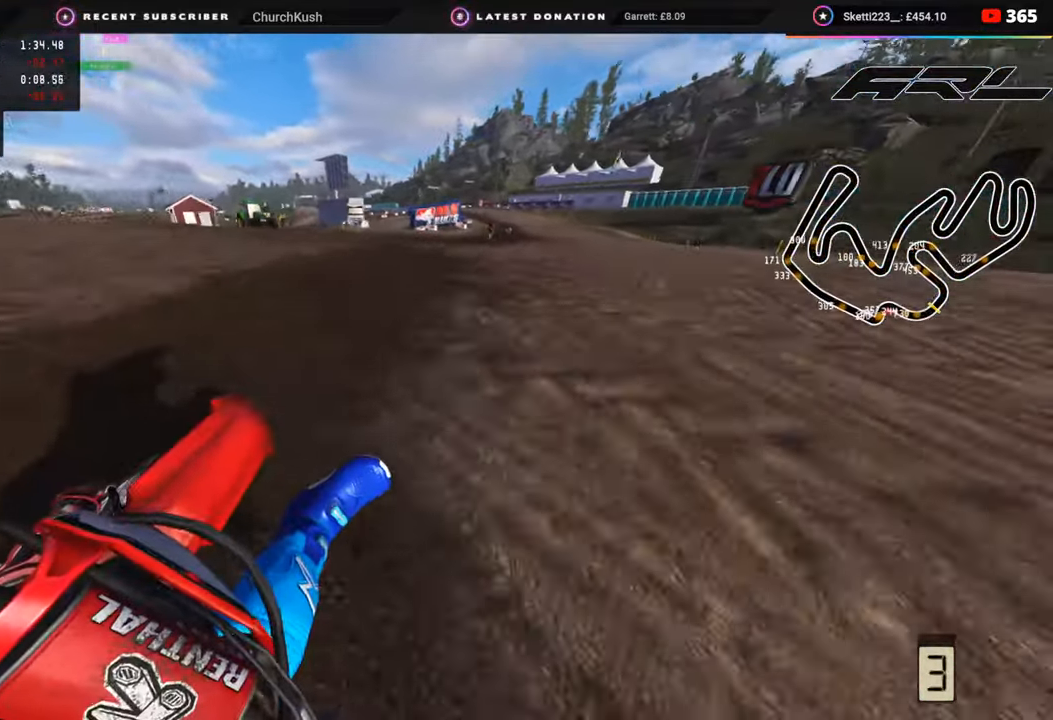
{"buttons": ["R2", "R3"], "left_stick": "up", "right_stick": "up-left", "events": [[433, "left_stick", "up"]]}
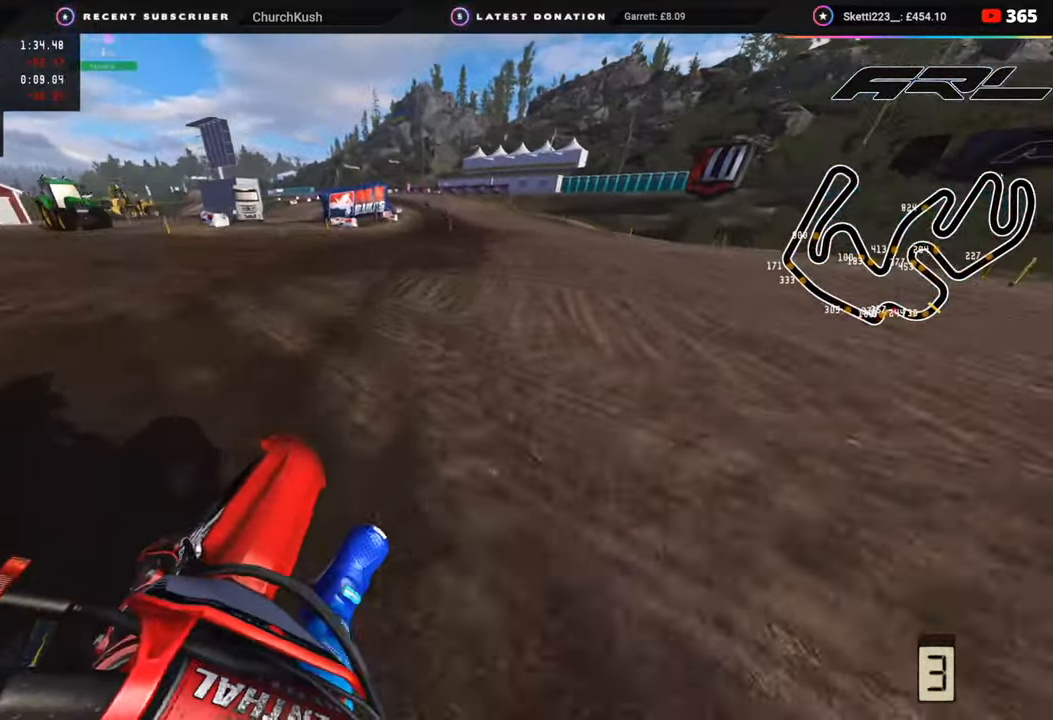
{"buttons": ["R2", "R3"], "left_stick": "center", "right_stick": "up-left", "events": [[283, "left_stick", "center"]]}
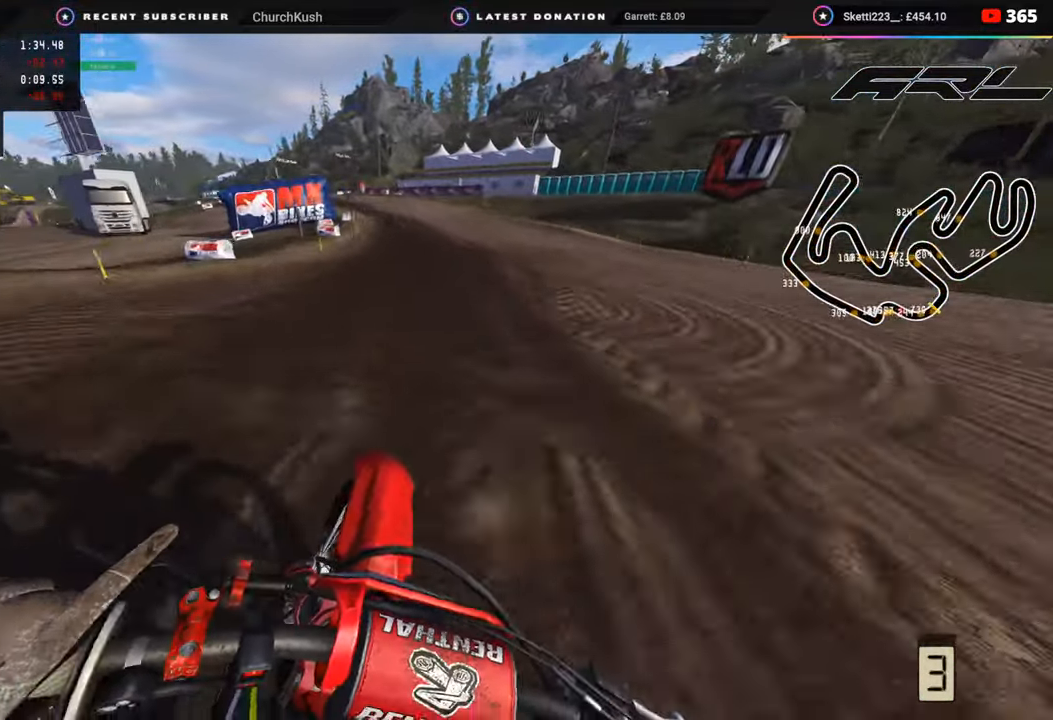
{"buttons": ["R2"], "left_stick": "down-left", "right_stick": "left", "events": [[83, "left_stick", "down-left"], [350, "right_stick", "left"], [417, "R3", "up"]]}
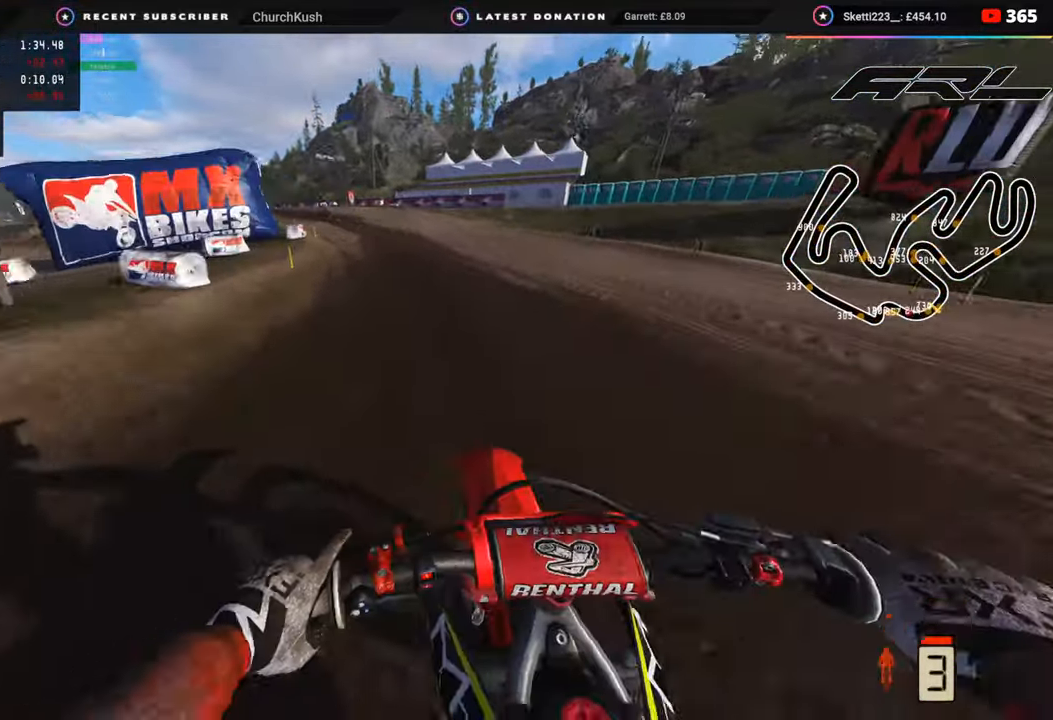
{"buttons": ["R2"], "left_stick": "down-left", "right_stick": "center", "events": [[33, "right_stick", "center"]]}
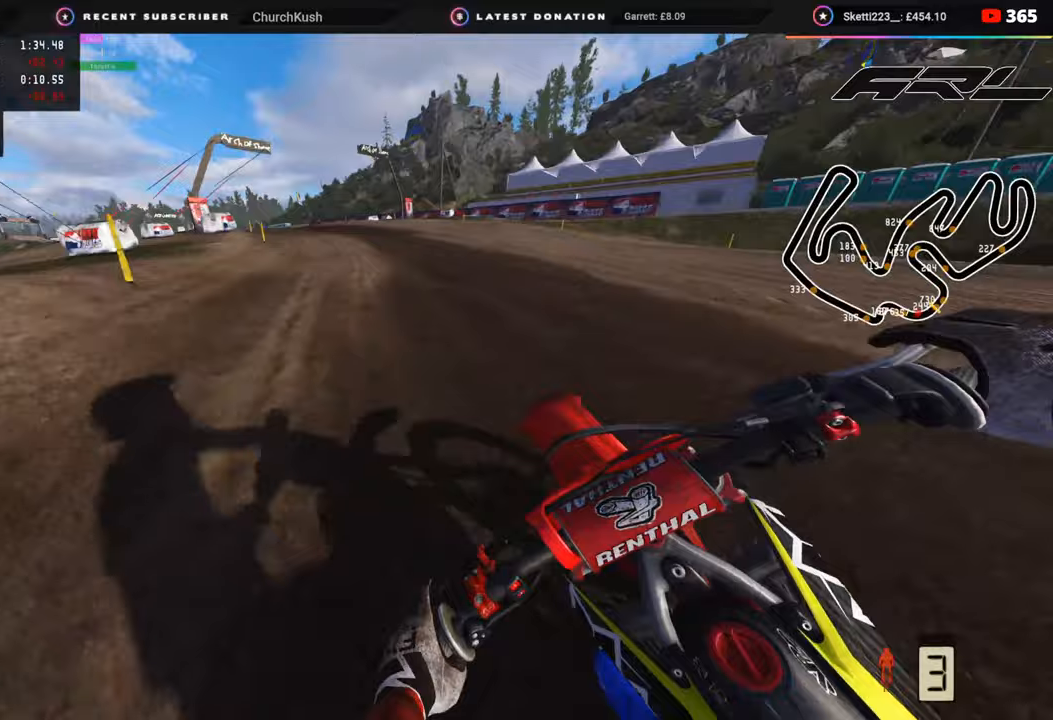
{"buttons": ["R2", "R3"], "left_stick": "down-left", "right_stick": "center", "events": [[133, "R3", "down"]]}
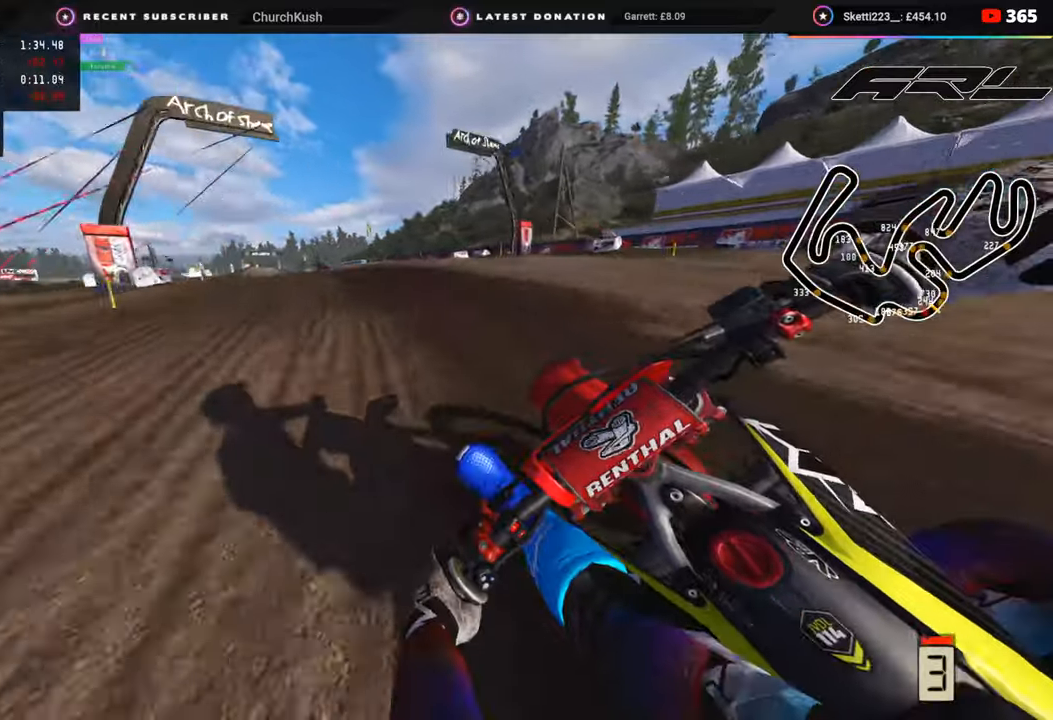
{"buttons": ["R2", "R3"], "left_stick": "down-left", "right_stick": "down-right", "events": [[33, "L2", "down"], [33, "right_stick", "down"], [50, "R2", "up"], [150, "L2", "up"], [233, "right_stick", "down-right"], [500, "R2", "down"]]}
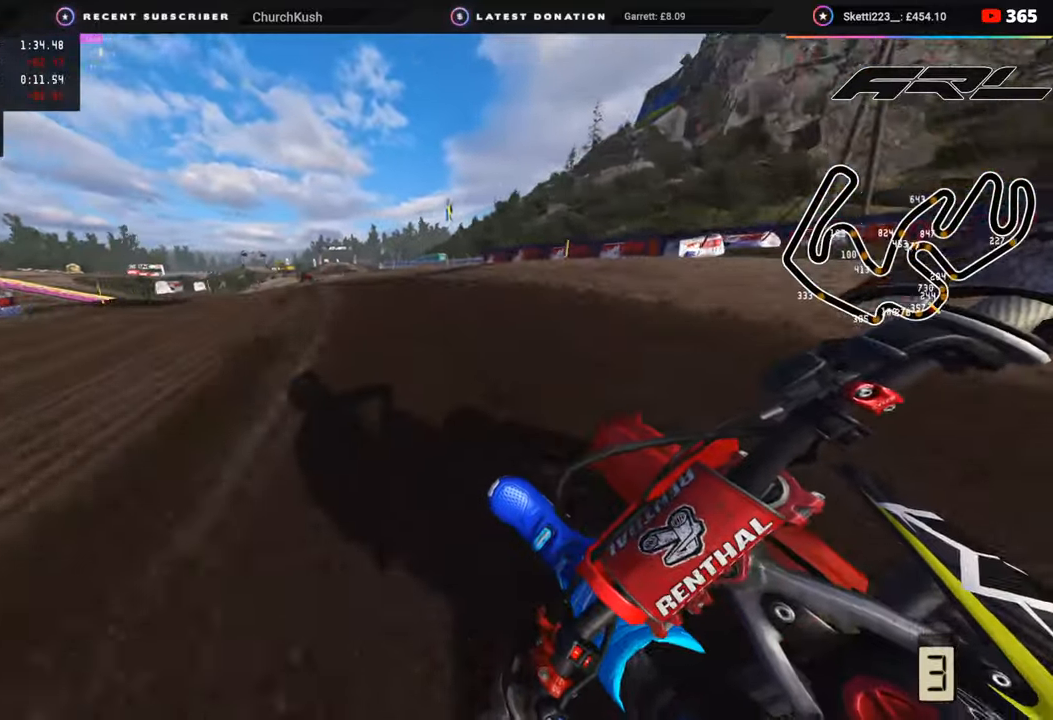
{"buttons": ["R3"], "left_stick": "down-left", "right_stick": "down-right", "events": [[117, "R2", "up"], [183, "L2", "down"], [267, "L2", "up"]]}
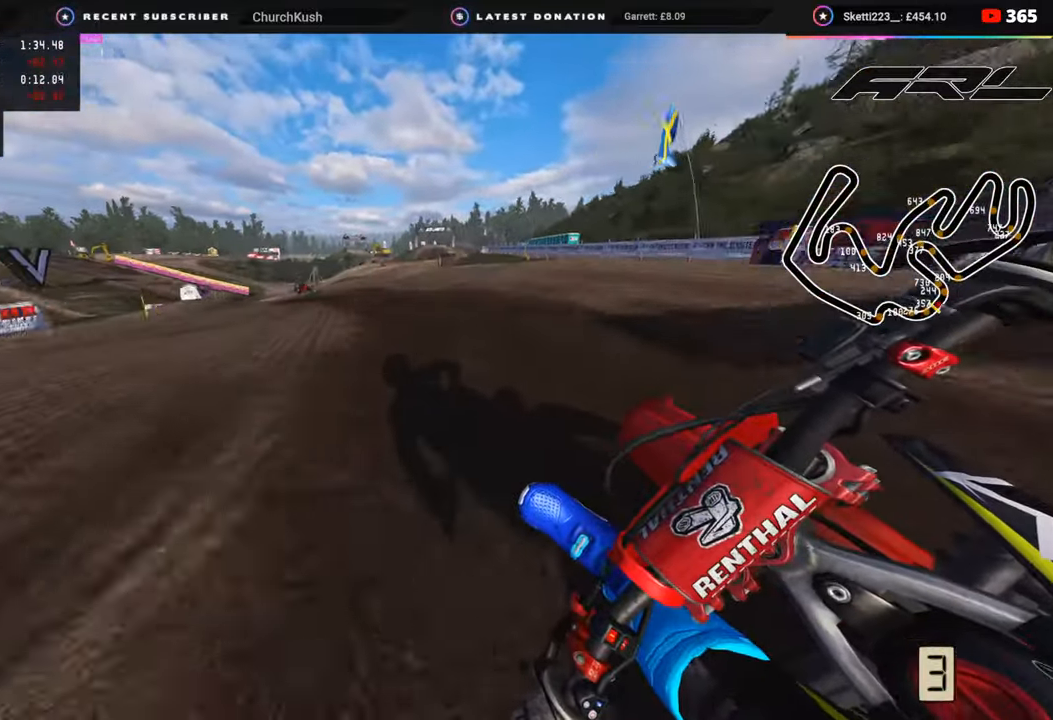
{"buttons": ["R3"], "left_stick": "down-left", "right_stick": "down-right", "events": []}
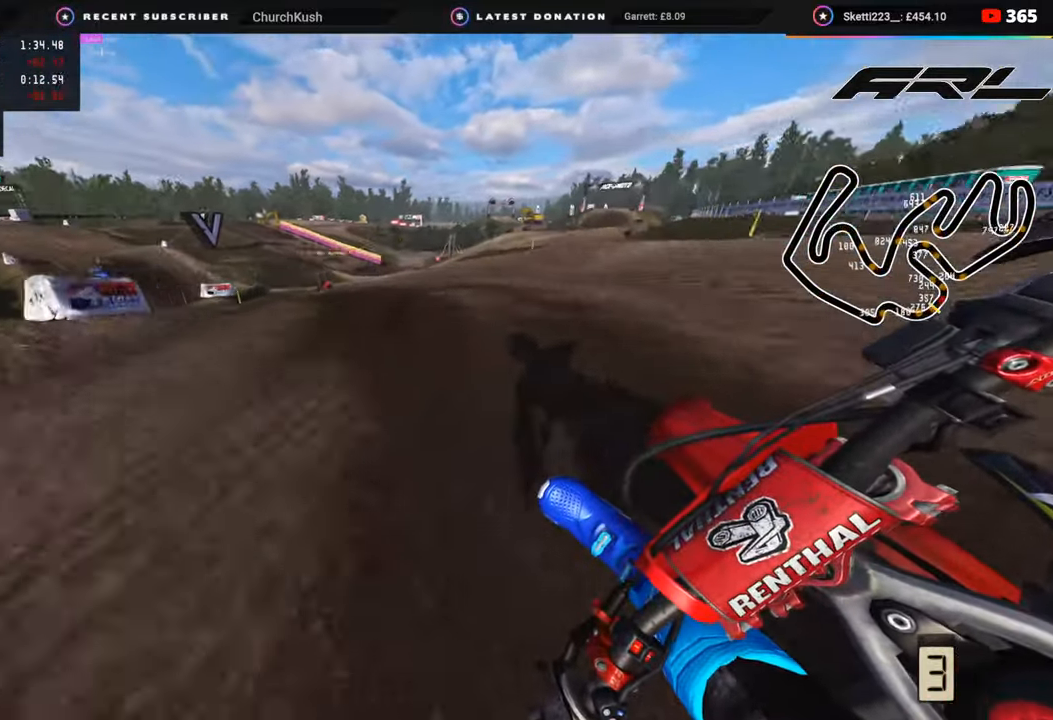
{"buttons": ["R2", "R3"], "left_stick": "down-left", "right_stick": "down-right", "events": [[417, "R2", "down"]]}
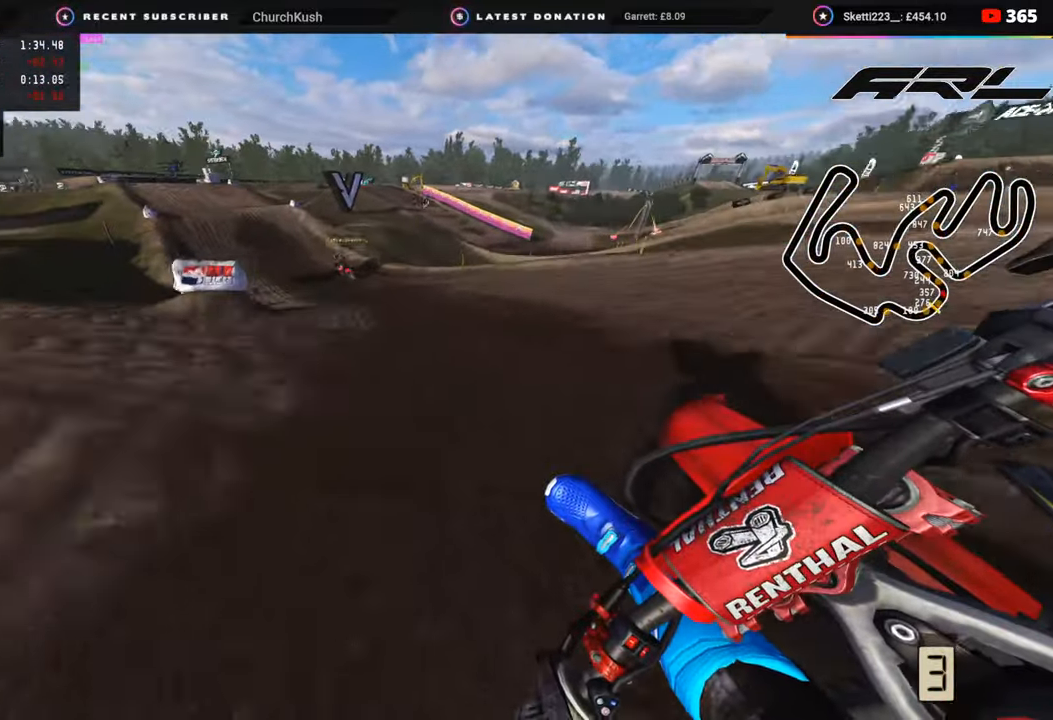
{"buttons": ["R2", "R3"], "left_stick": "down-left", "right_stick": "right", "events": [[333, "right_stick", "right"]]}